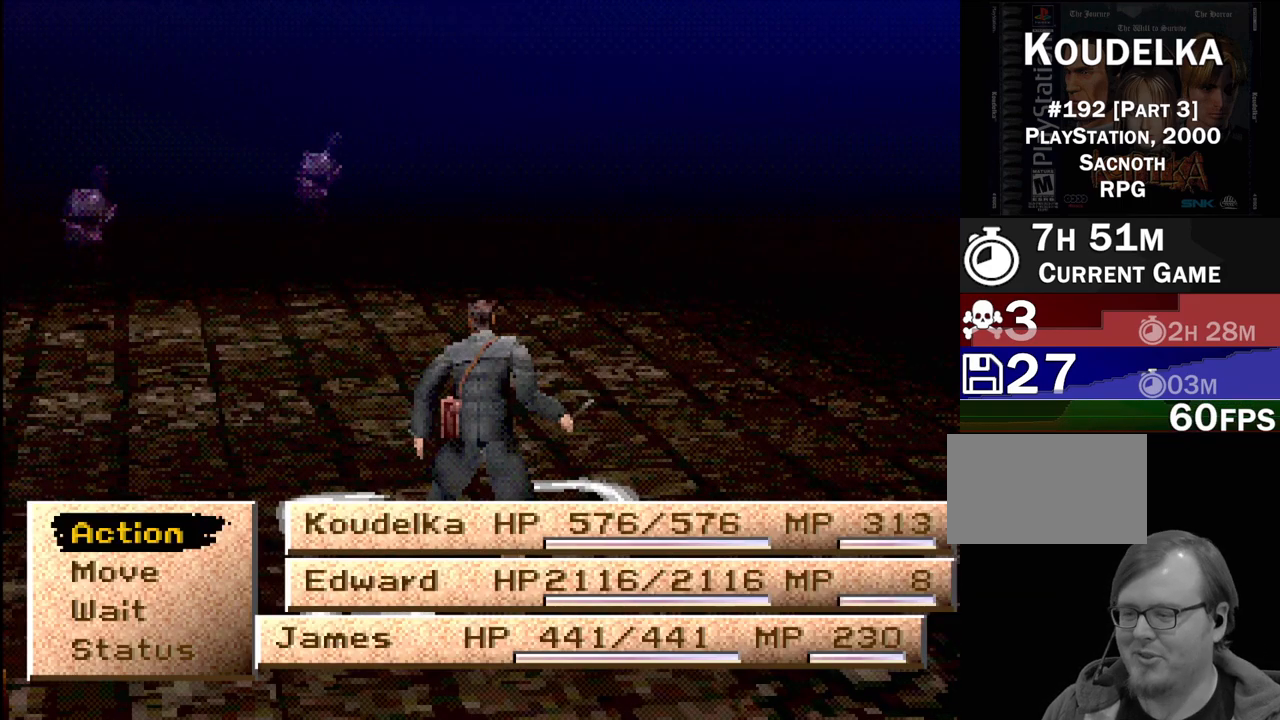
Gameplay with a controller (PlayStation layout); each line is a JSON object with the inputs held at the frame after it. "events" lists button and stick changes between this image and that frame as [ms after this image, input, new state], when the widget could be followed in between. Not read: L3 R3.
{"buttons": [], "events": [[283, "DPAD_DOWN", "down"], [417, "DPAD_DOWN", "up"]]}
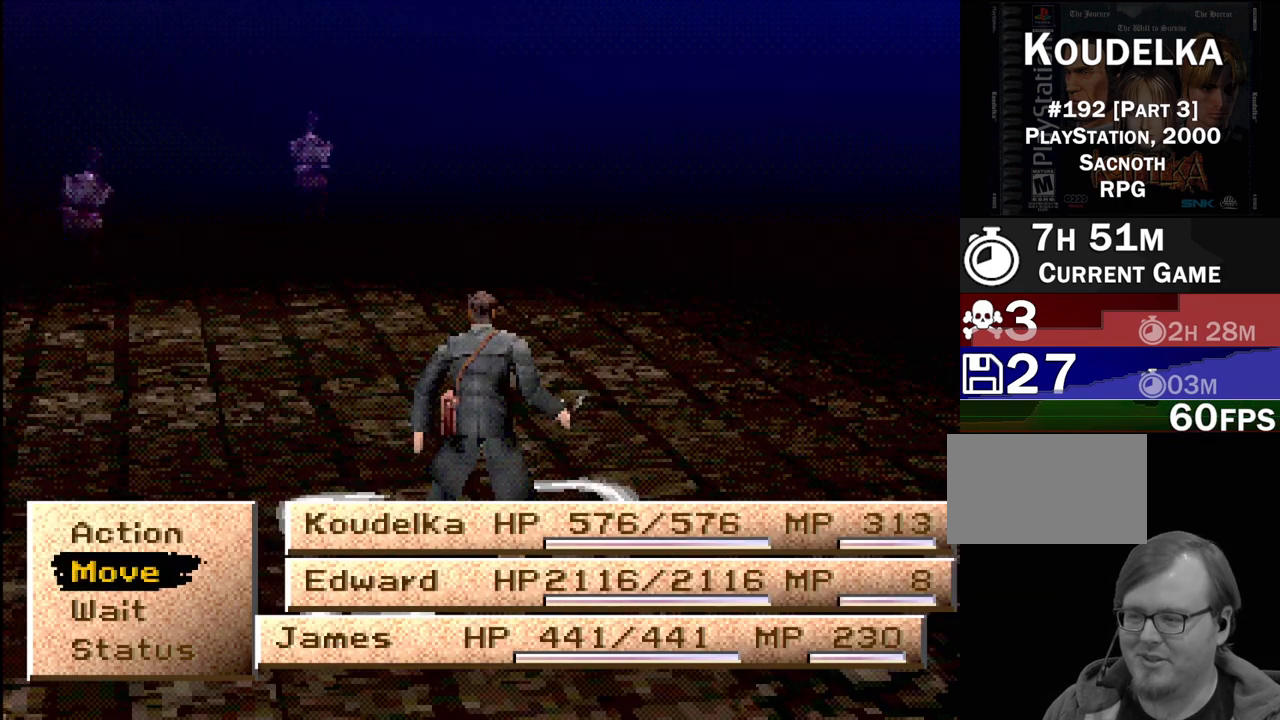
{"buttons": ["DPAD_UP"], "events": [[467, "DPAD_UP", "down"]]}
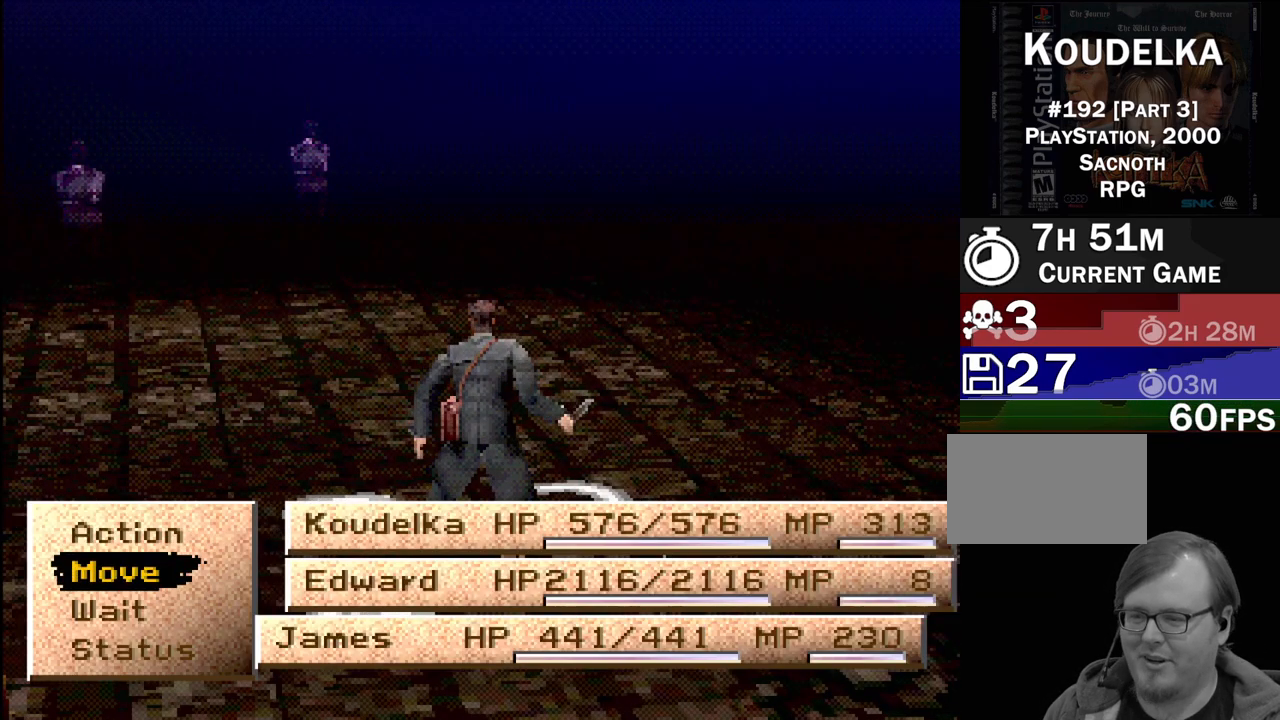
{"buttons": [], "events": [[83, "DPAD_UP", "up"], [217, "DPAD_DOWN", "down"], [283, "DPAD_DOWN", "up"]]}
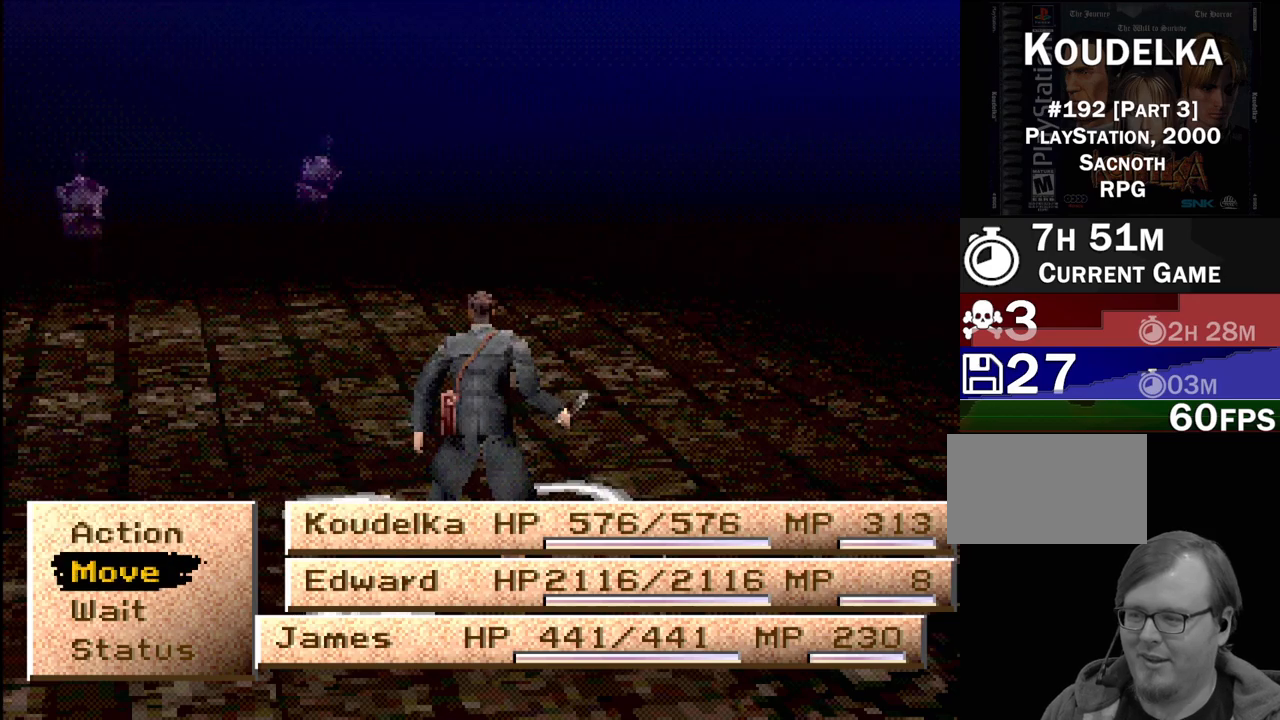
{"buttons": [], "events": [[133, "CROSS", "down"], [267, "CROSS", "up"]]}
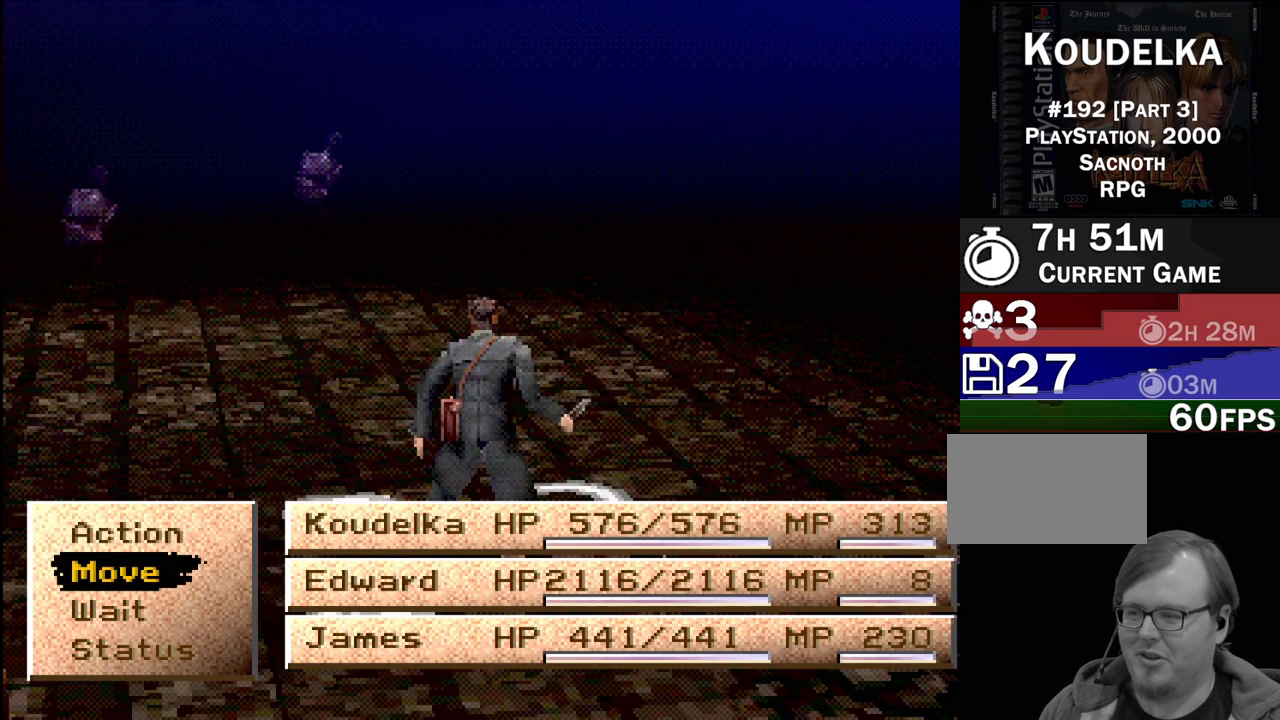
{"buttons": [], "events": []}
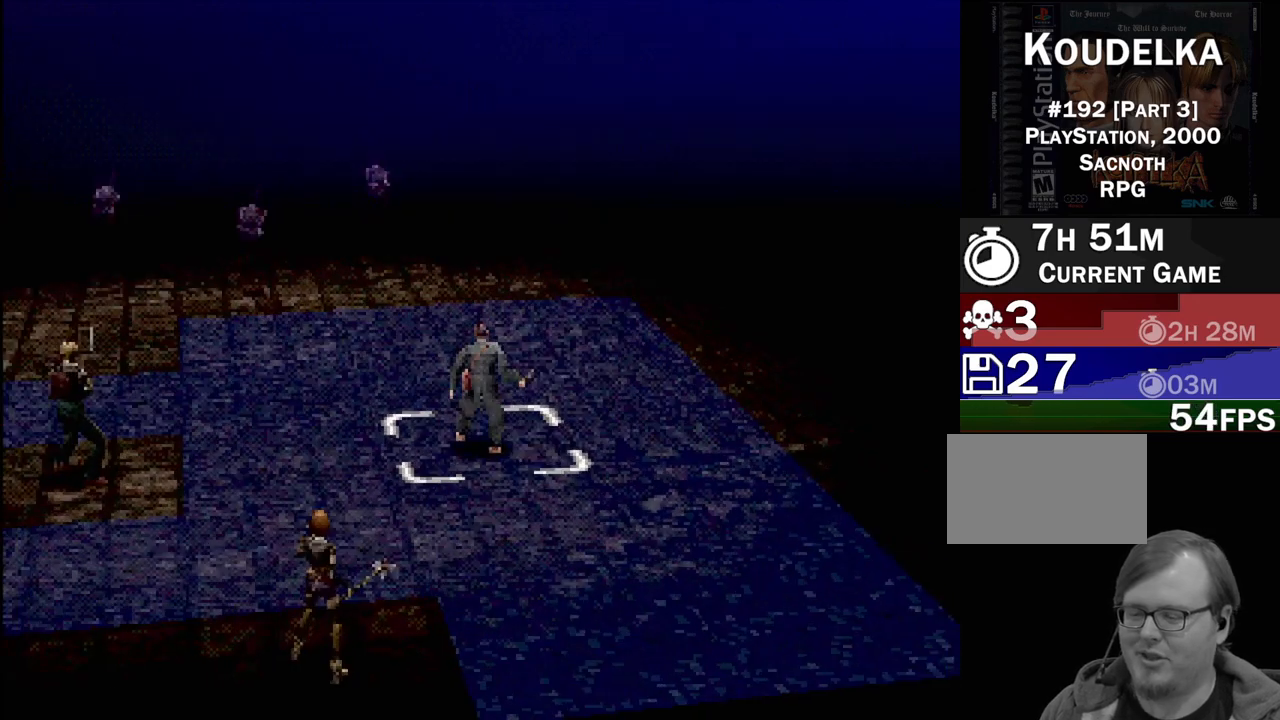
{"buttons": ["DPAD_UP"], "events": [[400, "DPAD_UP", "down"]]}
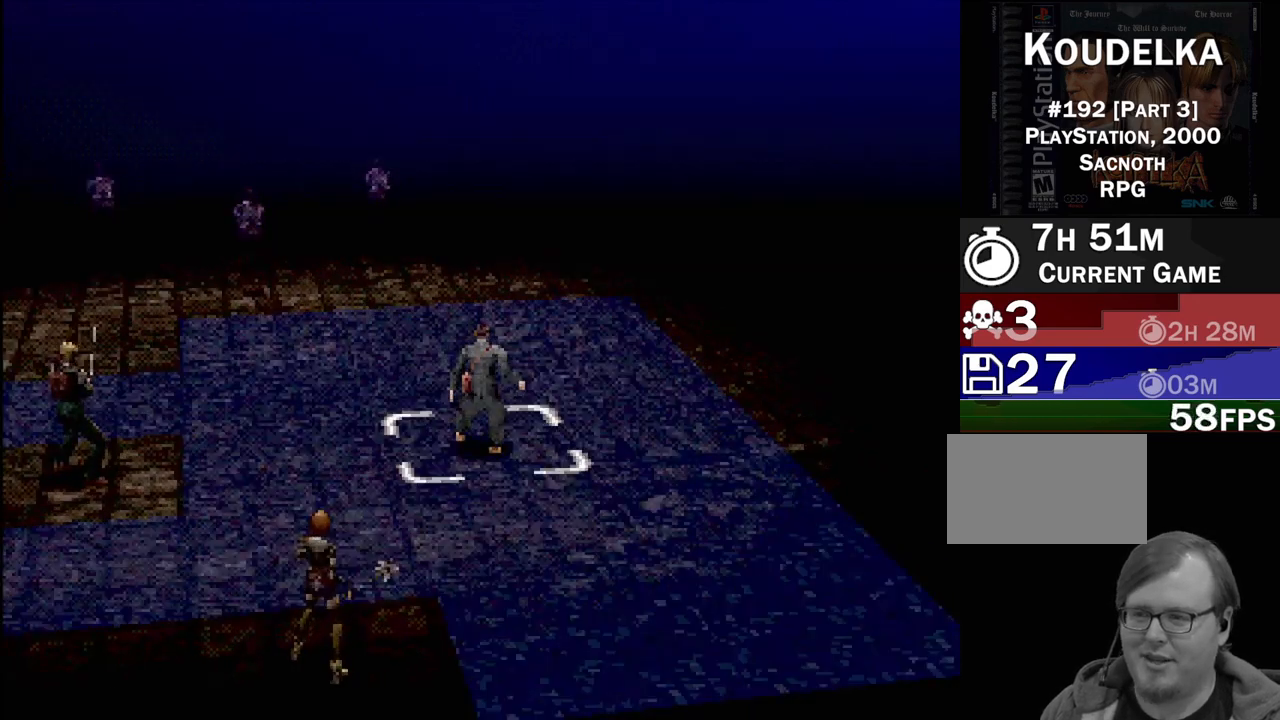
{"buttons": ["DPAD_LEFT"], "events": [[83, "DPAD_UP", "up"], [150, "DPAD_UP", "down"], [233, "DPAD_UP", "up"], [500, "DPAD_LEFT", "down"]]}
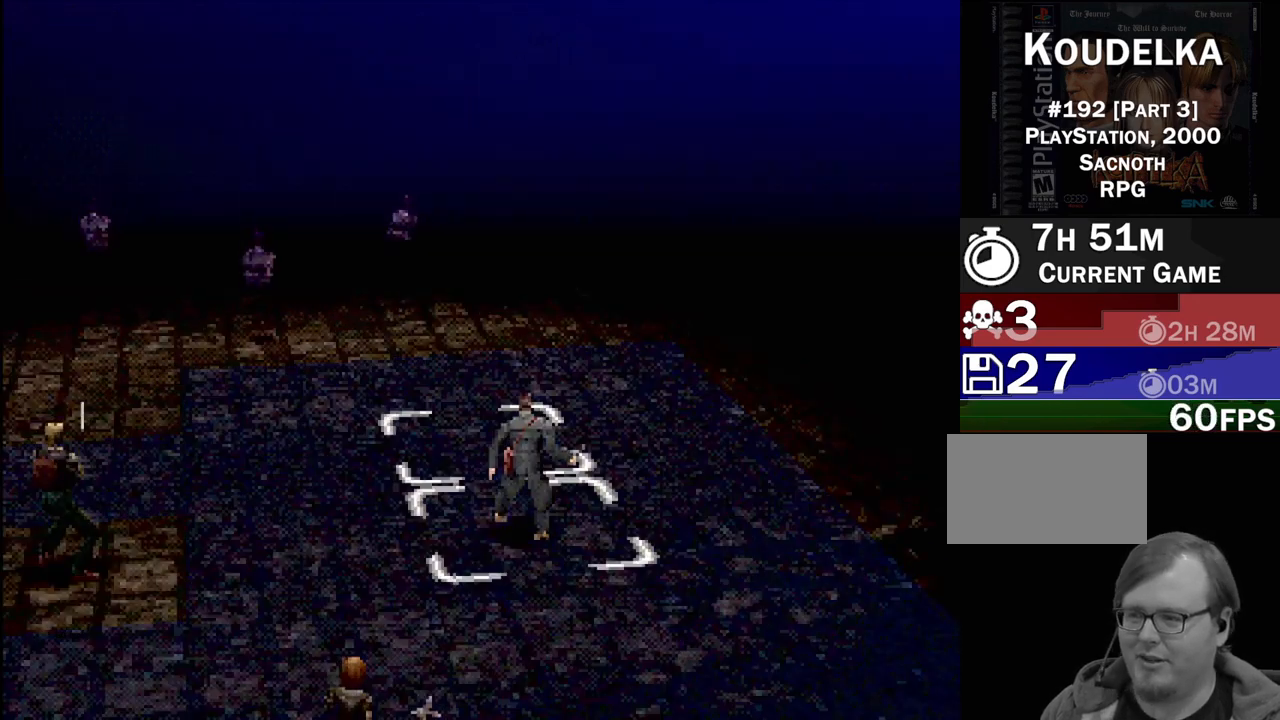
{"buttons": [], "events": [[83, "DPAD_LEFT", "up"], [417, "DPAD_UP", "down"], [483, "DPAD_UP", "up"]]}
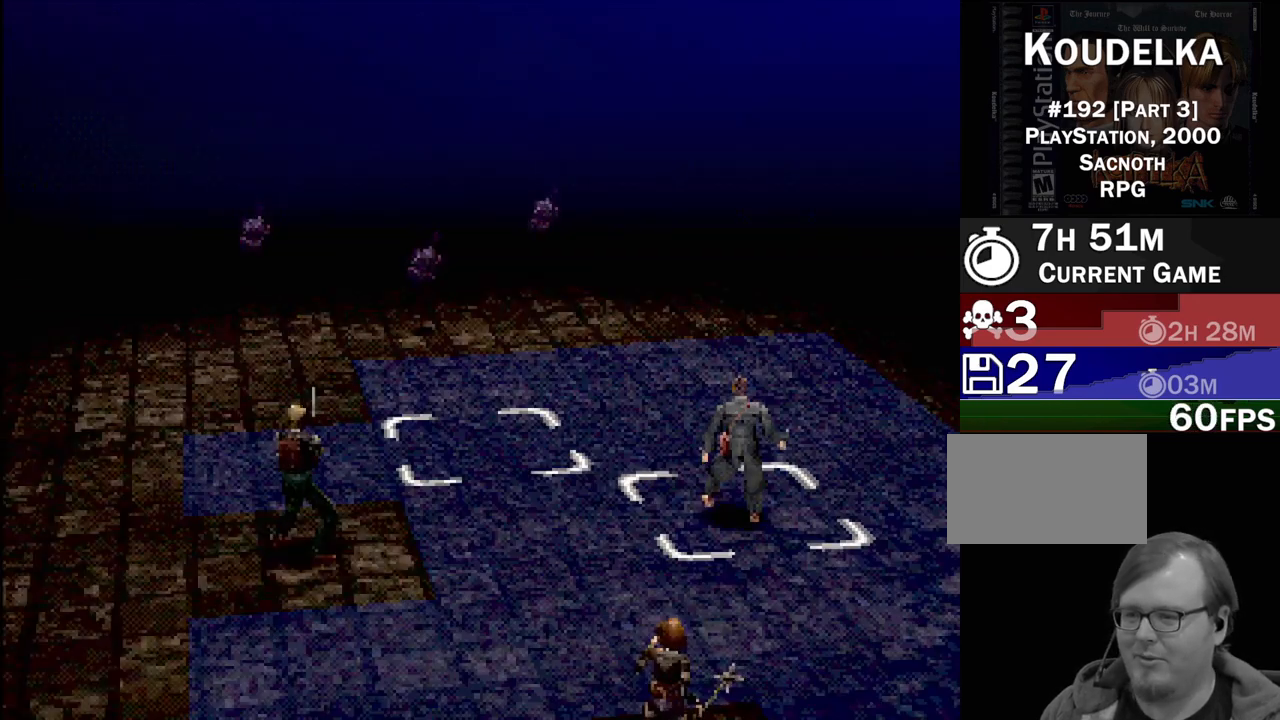
{"buttons": [], "events": [[233, "DPAD_DOWN", "down"], [233, "DPAD_RIGHT", "down"], [383, "DPAD_DOWN", "up"], [383, "DPAD_RIGHT", "up"]]}
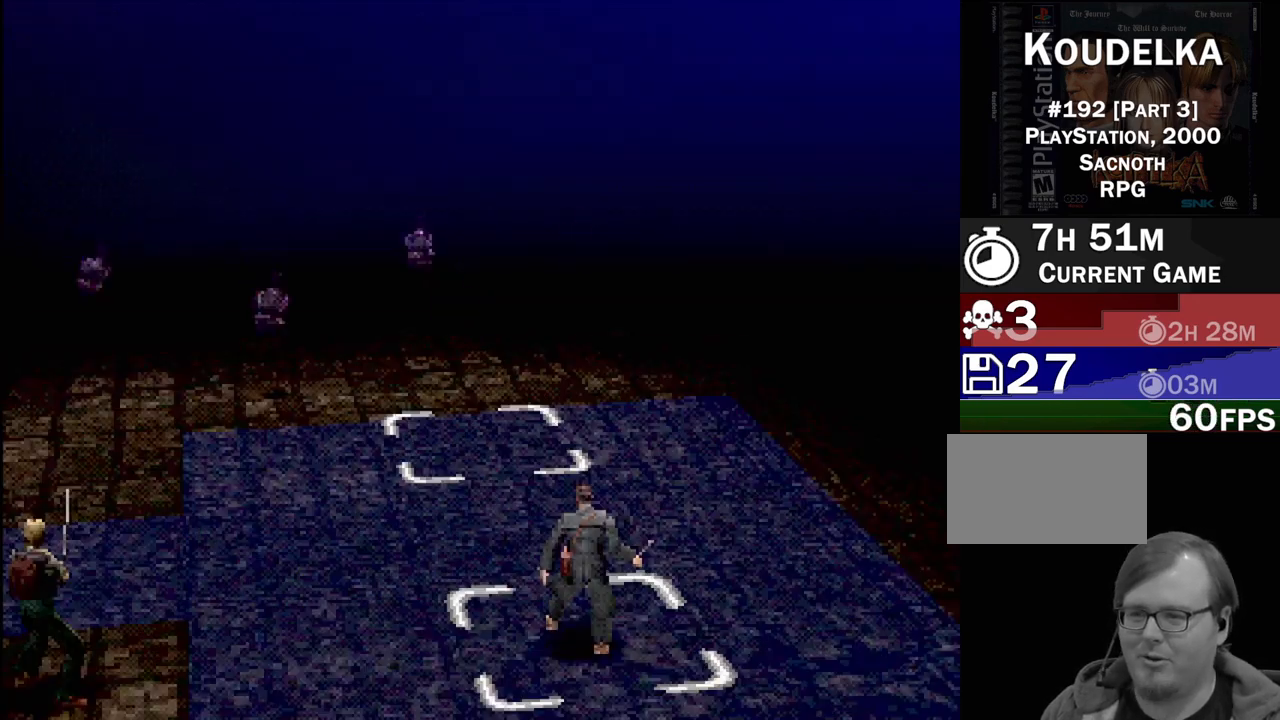
{"buttons": [], "events": [[250, "DPAD_DOWN", "down"], [350, "DPAD_DOWN", "up"]]}
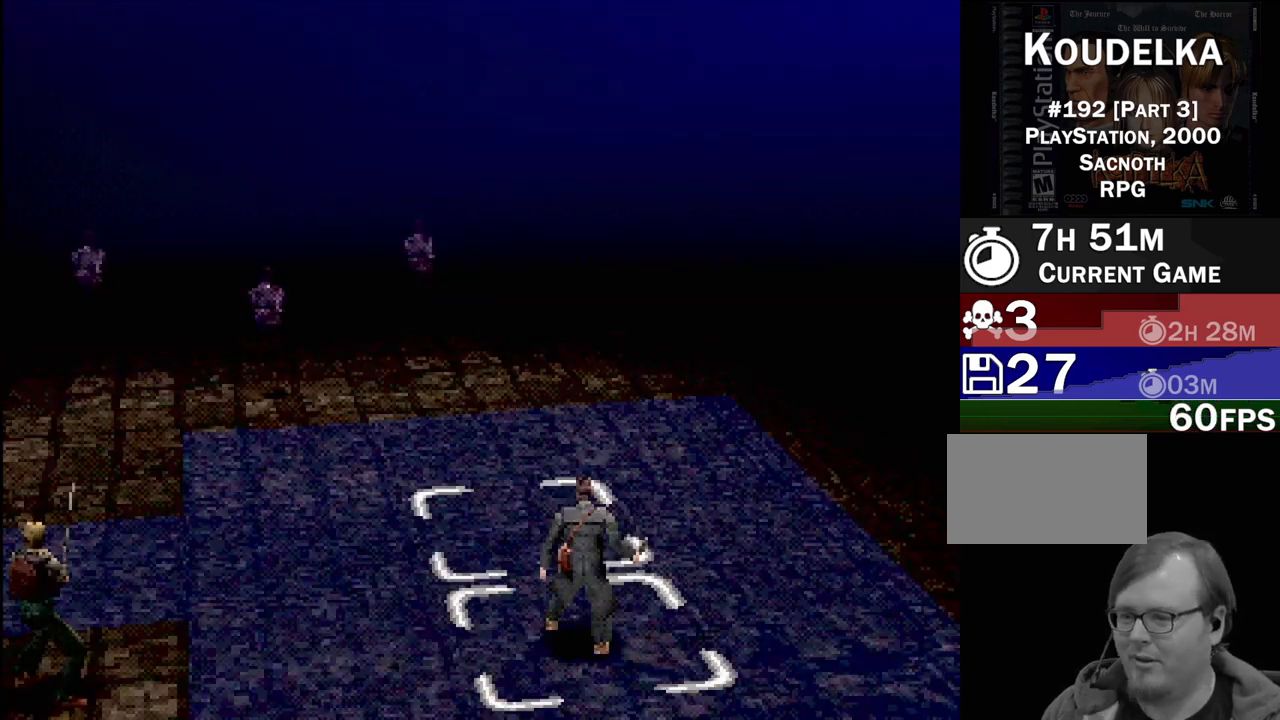
{"buttons": [], "events": [[33, "CIRCLE", "down"], [133, "CIRCLE", "up"]]}